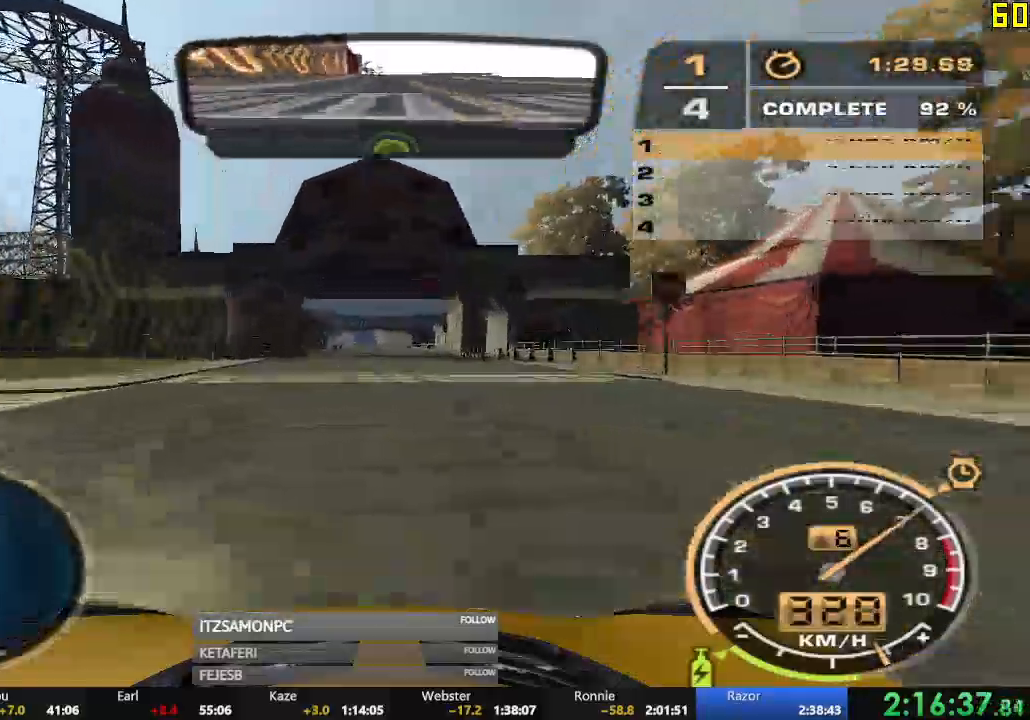
Gameplay with a controller (Xbox layout); each line is a JSON object with the inputs held at the frame after it. "events" lists button and stick changes between this image and that frame as [ms after this image, input, new state], when the widget could be followed in between. Not read: SHARE right_stick.
{"buttons": ["A", "R2"], "left_stick": "center", "events": [[250, "A", "down"], [267, "left_stick", "left"], [467, "left_stick", "center"]]}
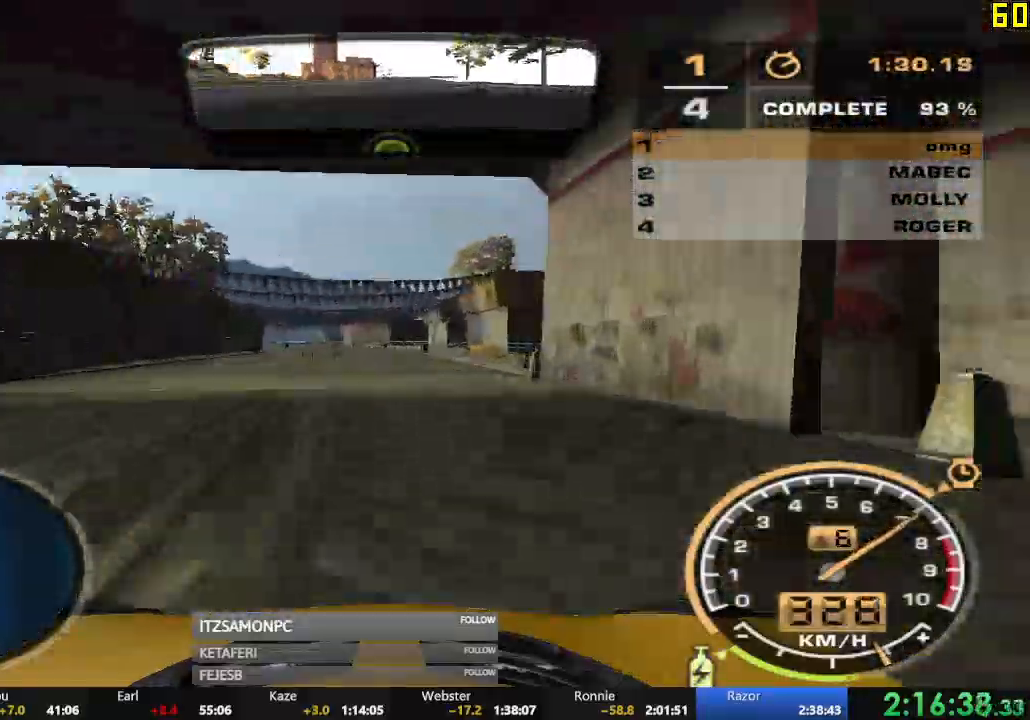
{"buttons": ["A", "R2"], "left_stick": "left", "events": [[317, "left_stick", "left"]]}
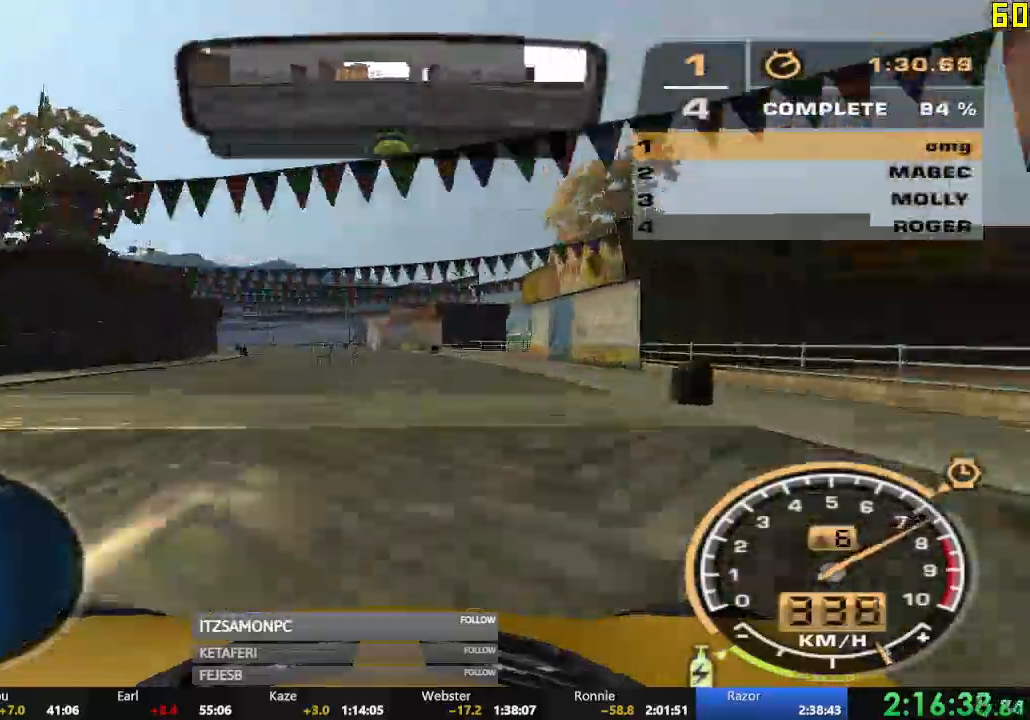
{"buttons": ["A", "R2"], "left_stick": "left"}
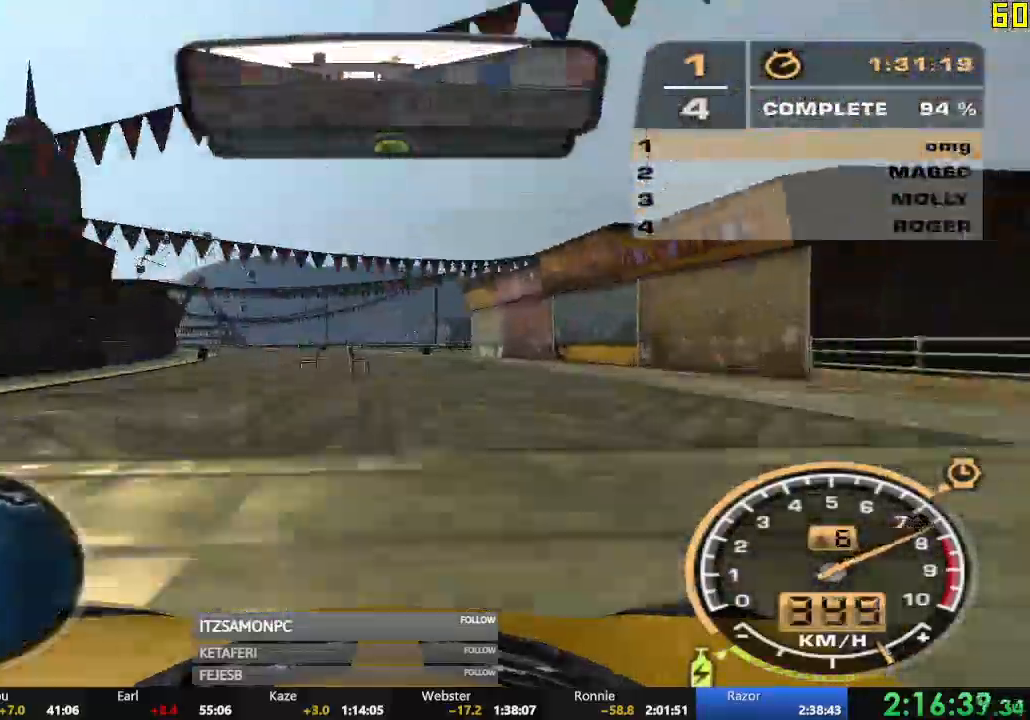
{"buttons": ["R2"], "left_stick": "center", "events": [[383, "A", "up"], [467, "left_stick", "center"]]}
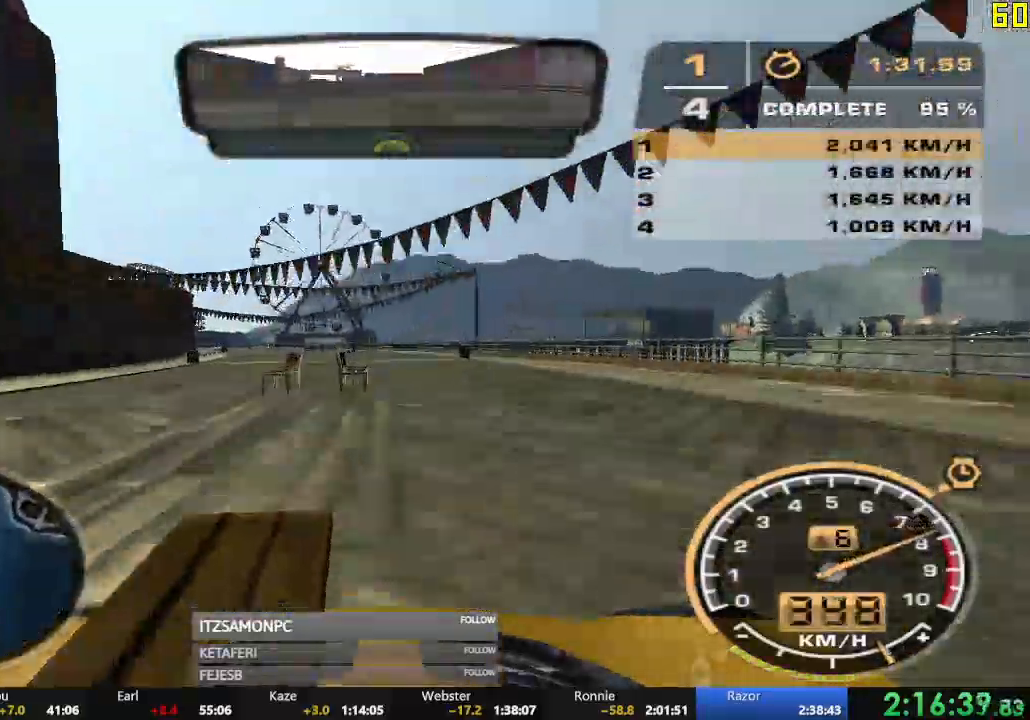
{"buttons": ["R2"], "left_stick": "center"}
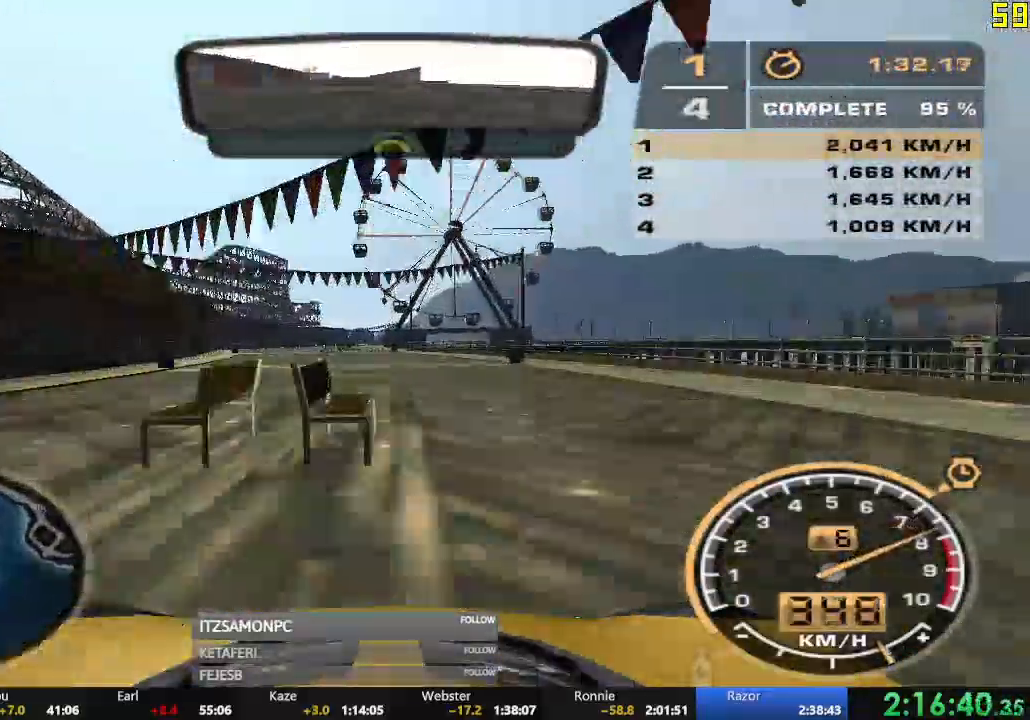
{"buttons": ["R2"], "left_stick": "right"}
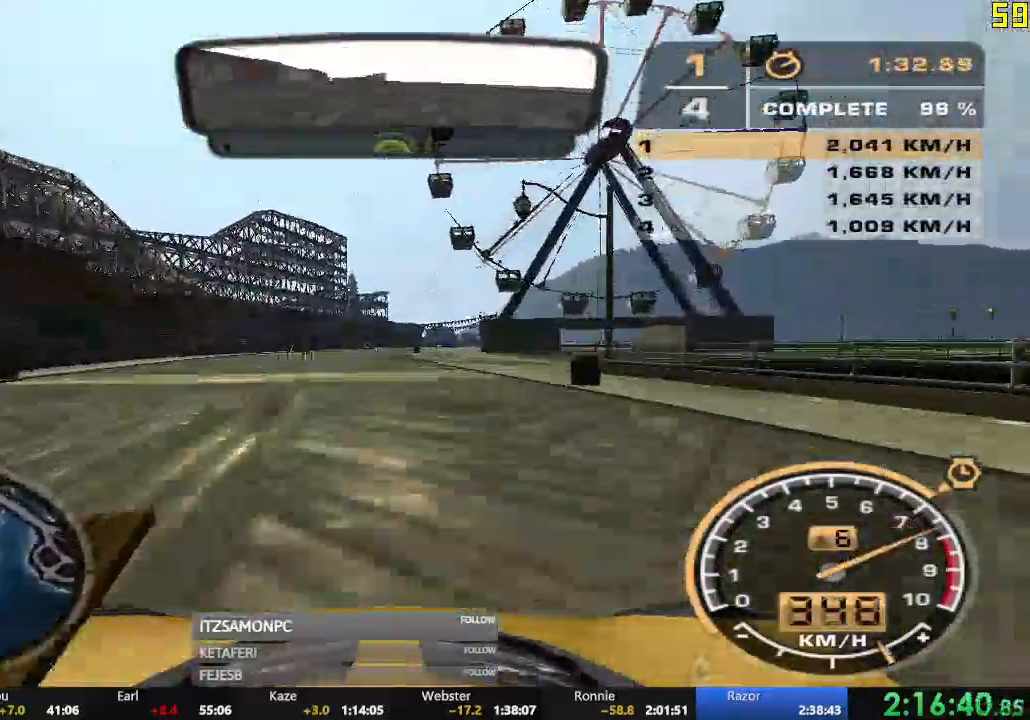
{"buttons": ["R2"], "left_stick": "right", "events": []}
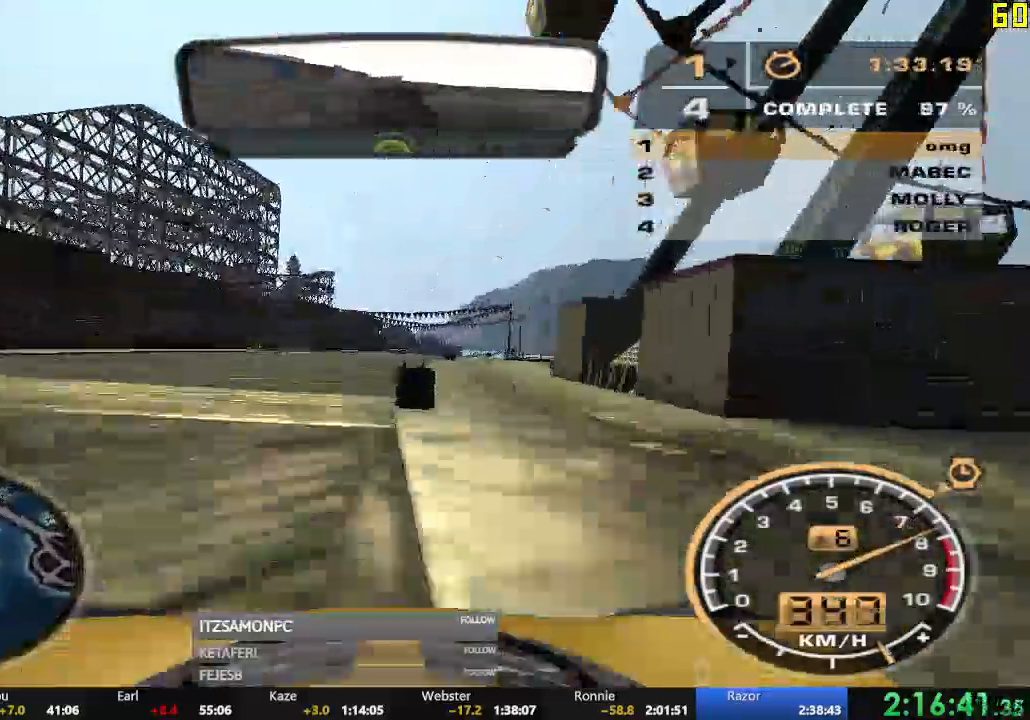
{"buttons": ["R2"], "left_stick": "right"}
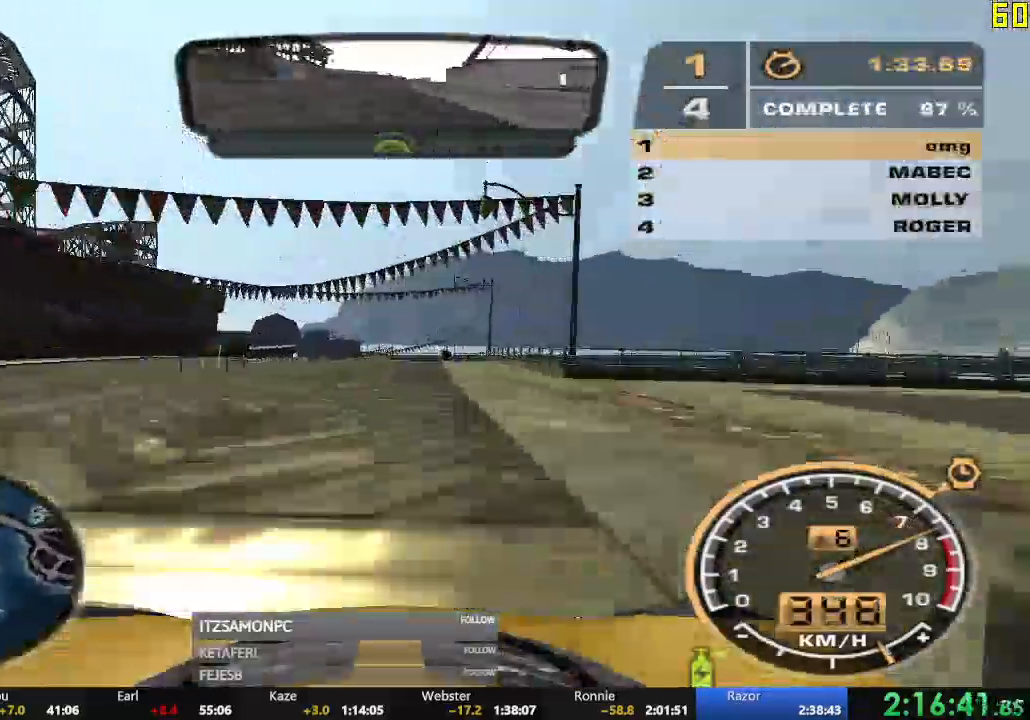
{"buttons": ["R2"], "left_stick": "left", "events": [[33, "left_stick", "center"], [100, "left_stick", "left"]]}
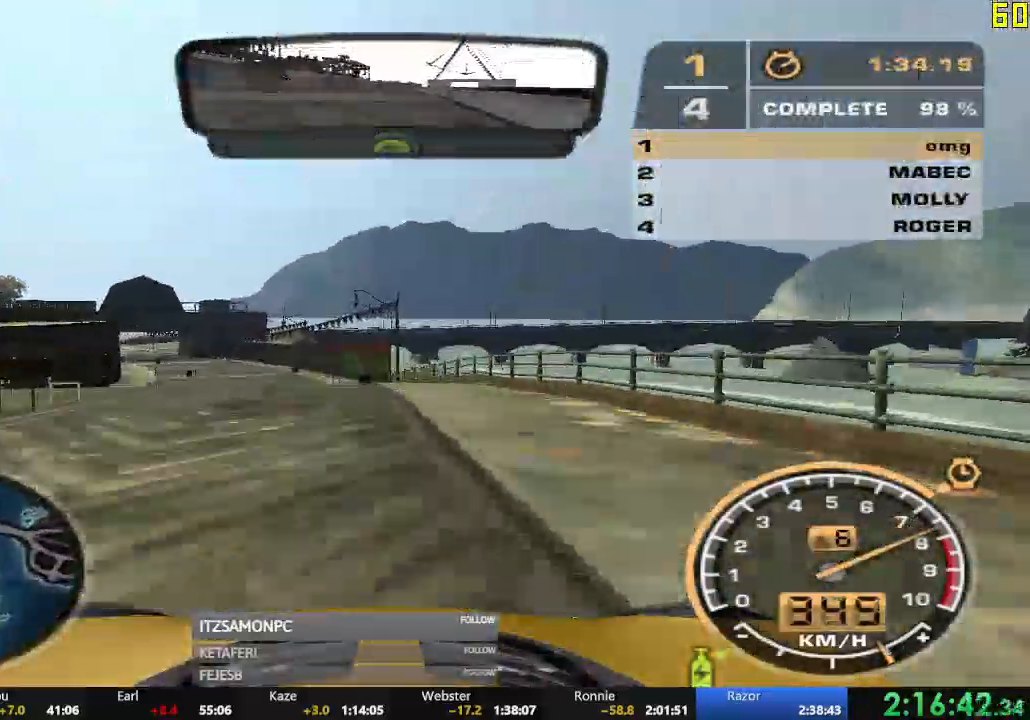
{"buttons": ["A", "R2"], "left_stick": "left", "events": [[300, "A", "down"]]}
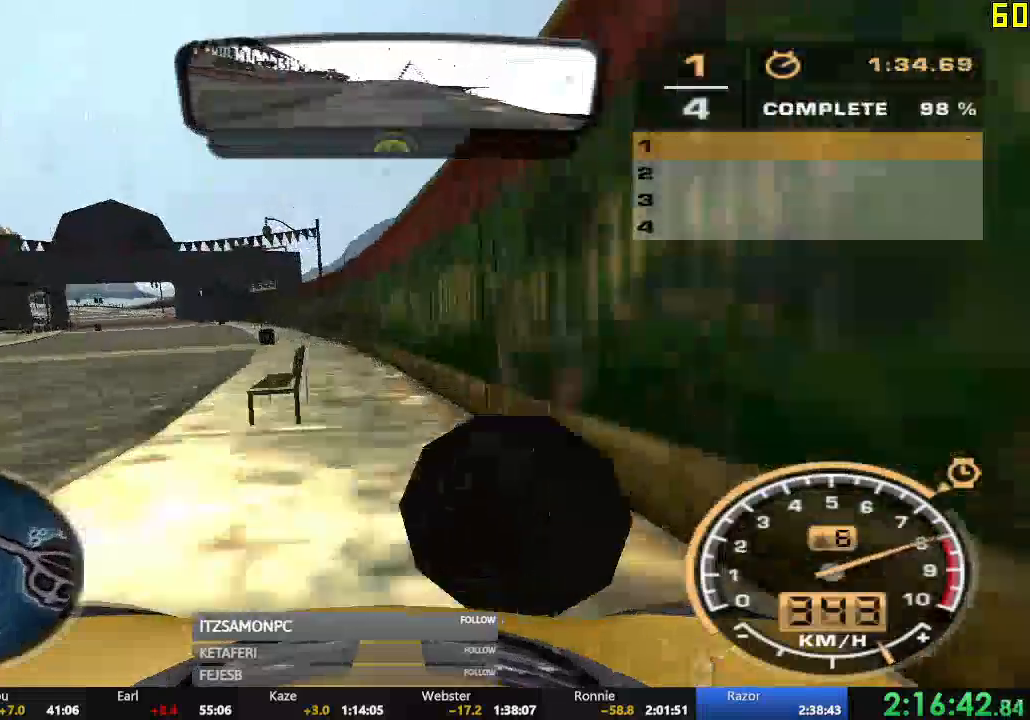
{"buttons": ["A", "R2"], "left_stick": "center", "events": [[50, "A", "up"], [84, "left_stick", "center"], [267, "left_stick", "right"], [484, "left_stick", "center"], [501, "A", "down"]]}
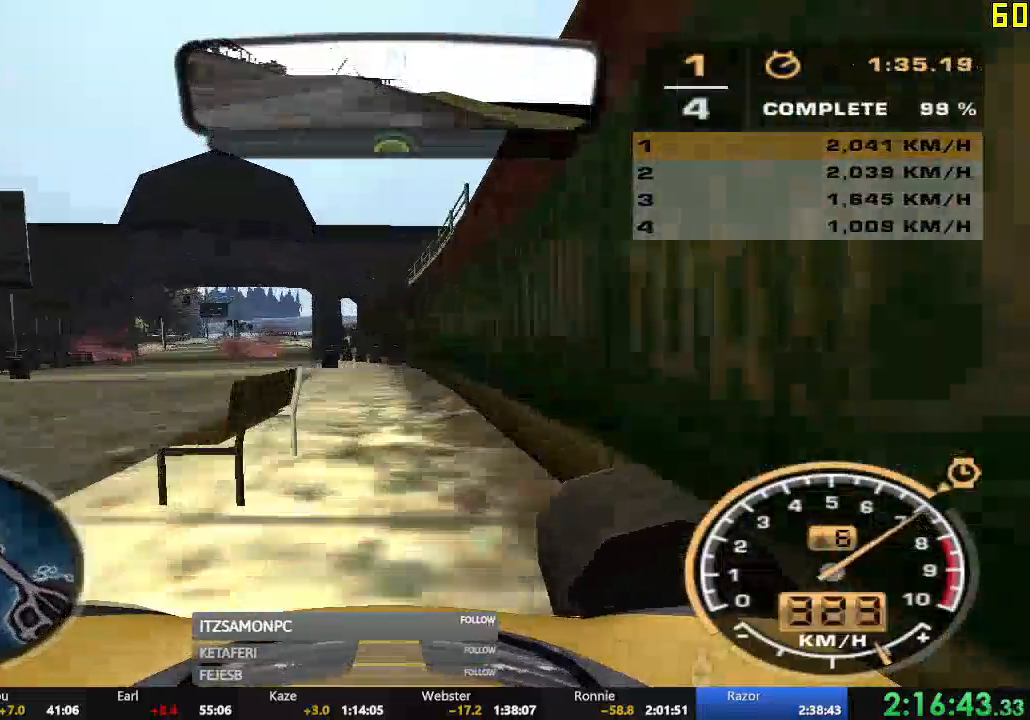
{"buttons": ["L2"], "left_stick": "left"}
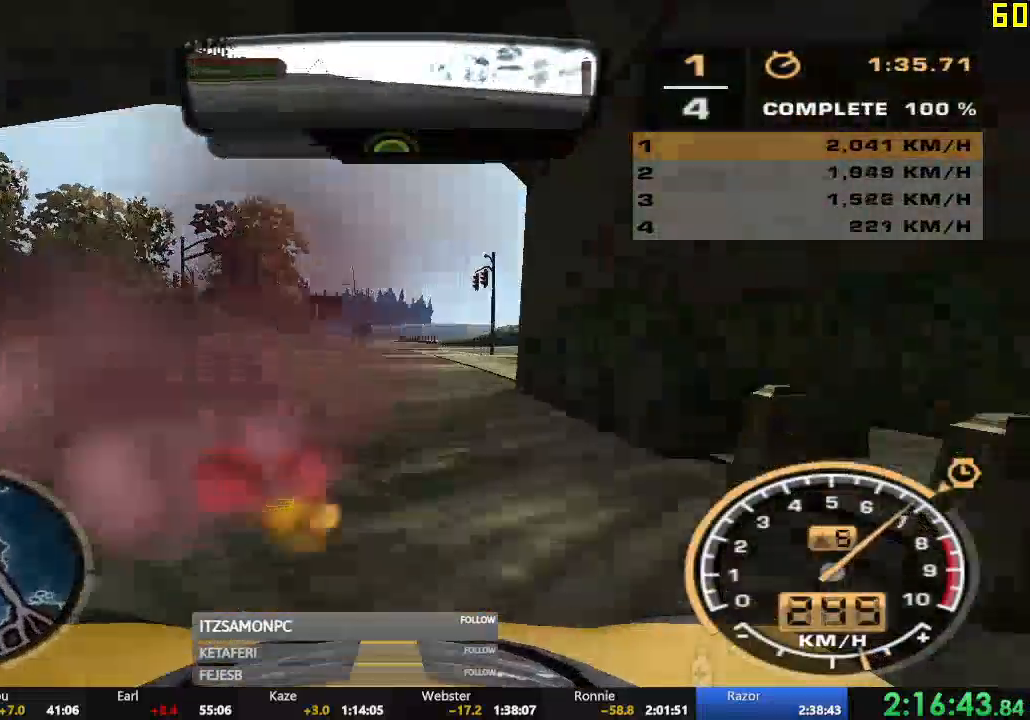
{"buttons": ["L2"], "left_stick": "left", "events": []}
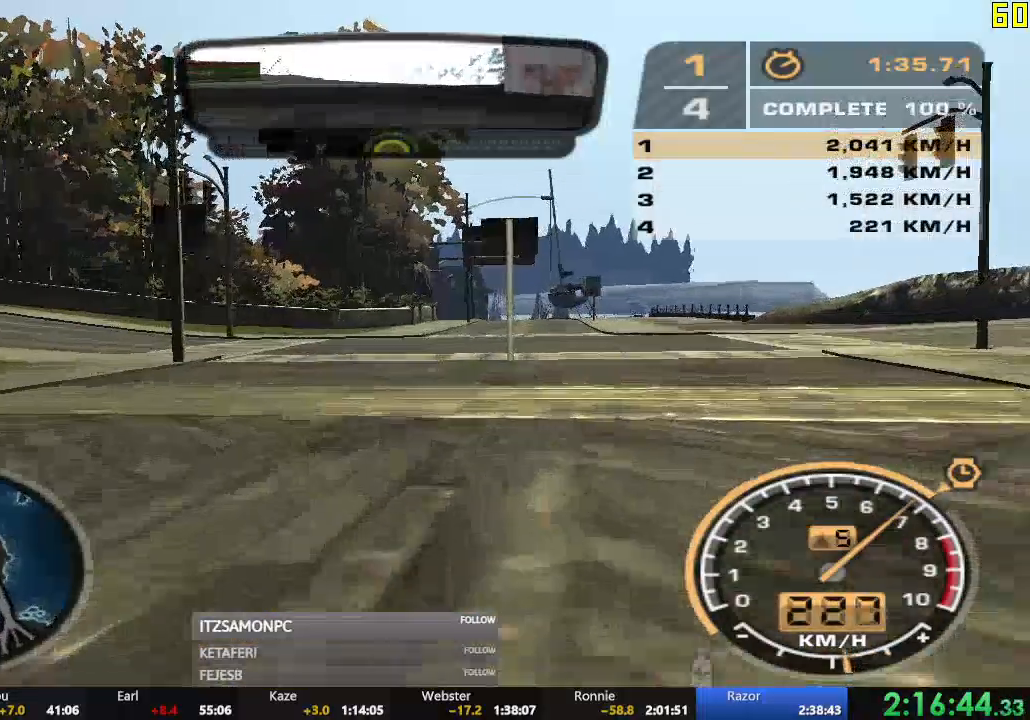
{"buttons": [], "left_stick": "center", "events": [[67, "A", "down"], [100, "L2", "up"], [133, "A", "up"], [233, "A", "down"], [267, "left_stick", "center"], [300, "A", "up"], [400, "A", "down"], [467, "A", "up"]]}
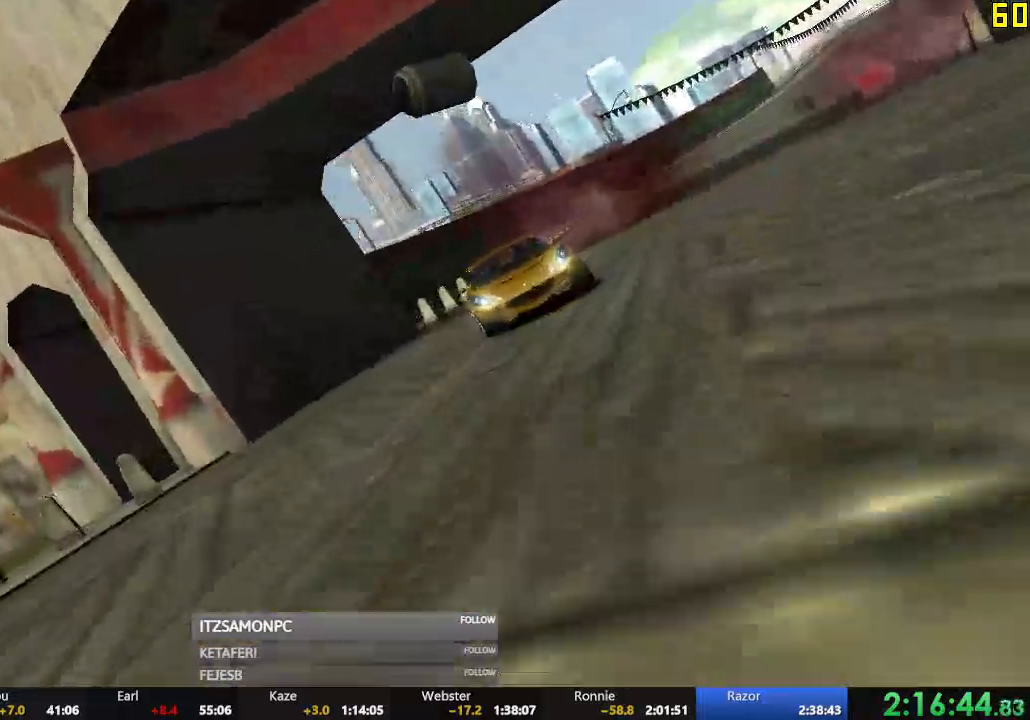
{"buttons": ["A"], "left_stick": "center", "events": [[34, "A", "down"], [117, "A", "up"], [184, "A", "down"], [251, "A", "up"], [334, "A", "down"], [401, "A", "up"], [484, "A", "down"]]}
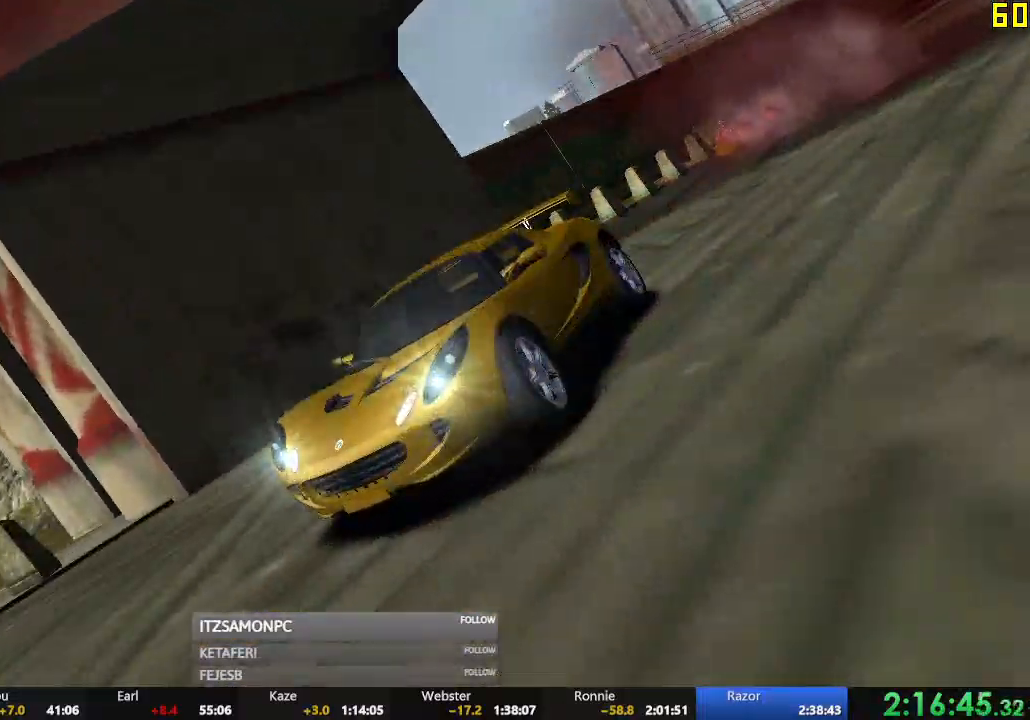
{"buttons": [], "left_stick": "center", "events": [[33, "A", "up"], [150, "A", "down"], [200, "A", "up"], [284, "A", "down"], [334, "A", "up"], [434, "A", "down"], [484, "A", "up"]]}
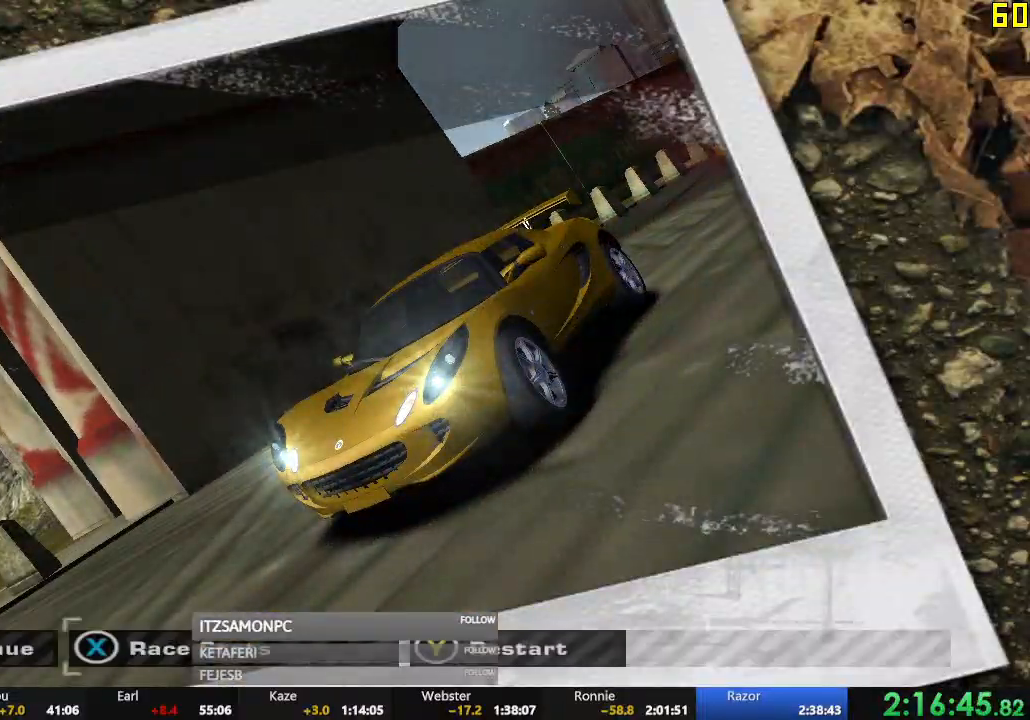
{"buttons": [], "left_stick": "center", "events": [[67, "A", "down"], [117, "A", "up"], [201, "A", "down"], [234, "A", "up"], [284, "DPAD_LEFT", "down"], [351, "DPAD_LEFT", "up"], [418, "DPAD_LEFT", "down"], [451, "DPAD_LEFT", "up"]]}
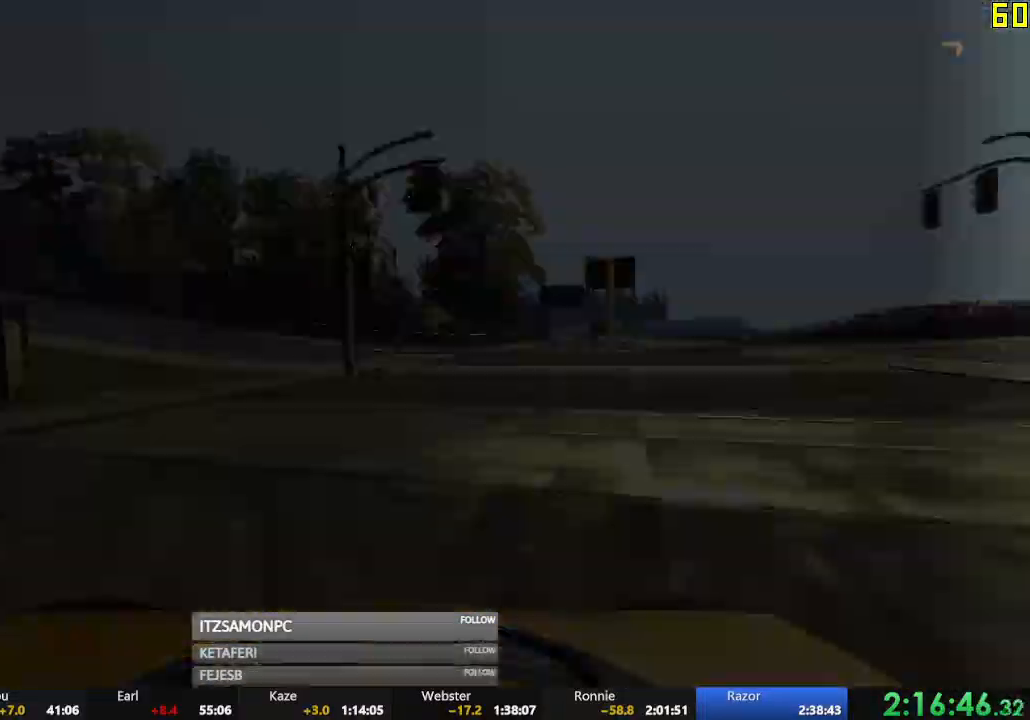
{"buttons": [], "left_stick": "center", "events": [[17, "DPAD_LEFT", "down"], [67, "DPAD_LEFT", "up"], [133, "DPAD_LEFT", "down"], [200, "DPAD_LEFT", "up"], [434, "B", "down"], [484, "B", "up"]]}
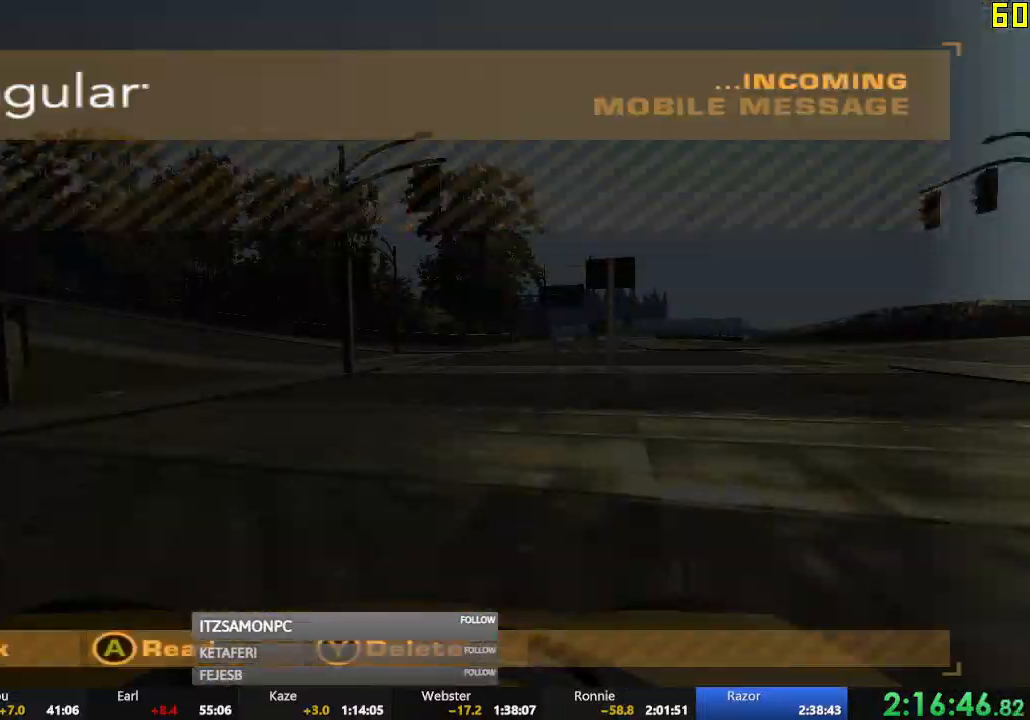
{"buttons": [], "left_stick": "center", "events": [[84, "B", "down"], [151, "B", "up"], [217, "B", "down"], [301, "B", "up"], [367, "B", "down"], [434, "B", "up"]]}
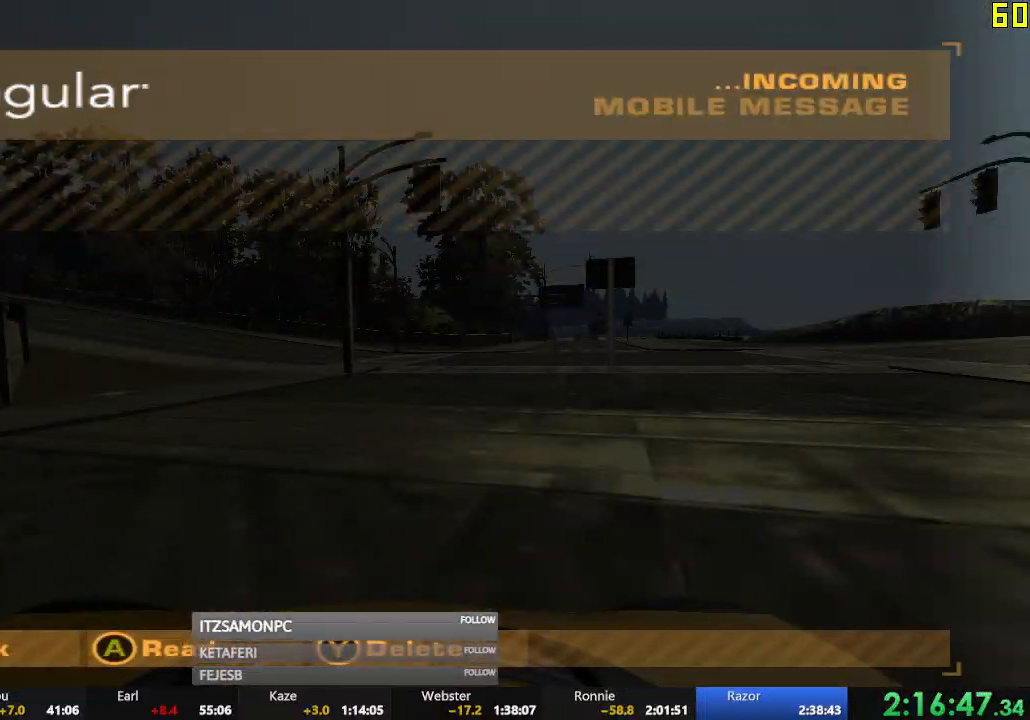
{"buttons": ["B"], "left_stick": "center", "events": [[17, "B", "down"], [100, "B", "up"], [183, "B", "down"], [250, "B", "up"], [317, "B", "down"], [384, "B", "up"], [450, "B", "down"]]}
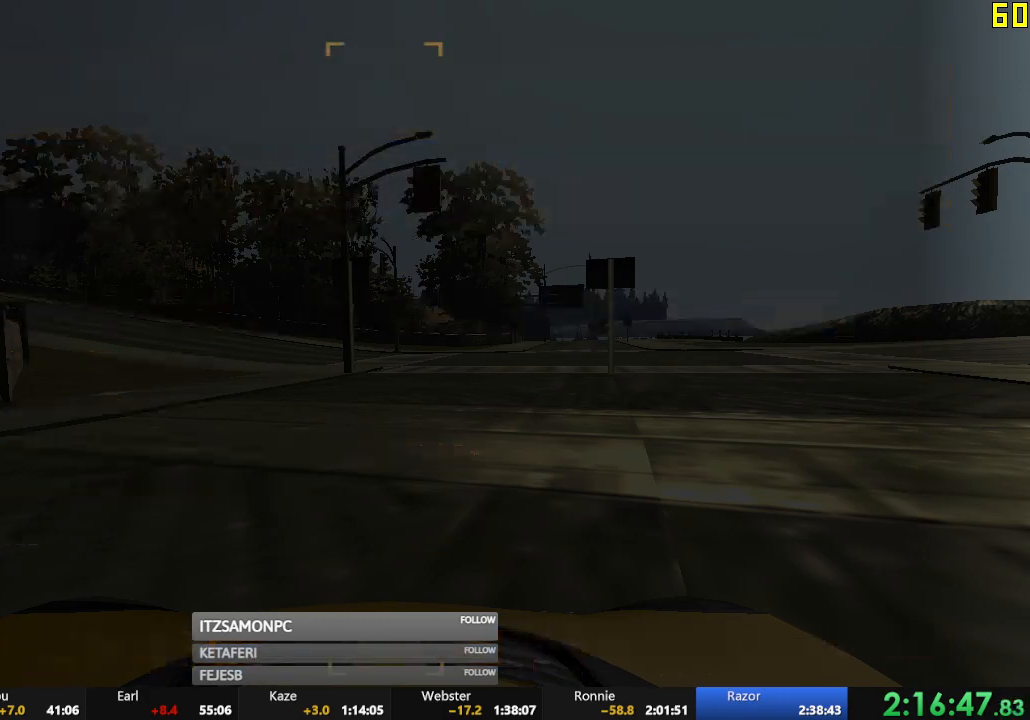
{"buttons": [], "left_stick": "center", "events": [[67, "DPAD_LEFT", "down"], [84, "B", "up"], [151, "DPAD_LEFT", "up"], [201, "DPAD_LEFT", "down"], [267, "DPAD_LEFT", "up"], [317, "DPAD_LEFT", "down"], [367, "DPAD_LEFT", "up"], [401, "DPAD_LEFT", "down"], [484, "DPAD_LEFT", "up"]]}
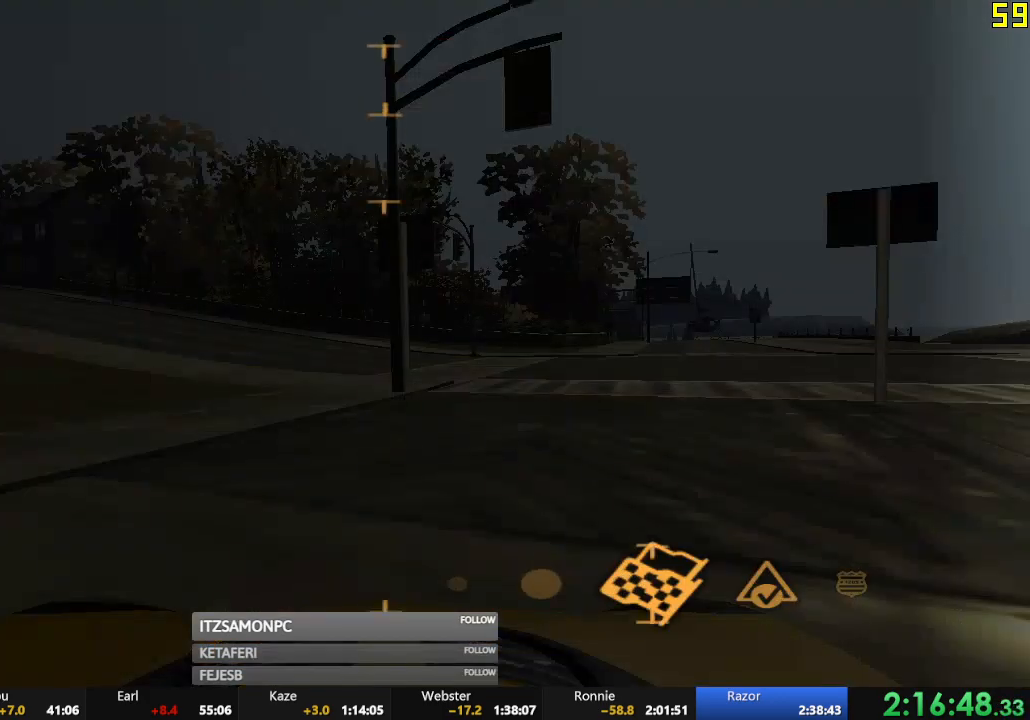
{"buttons": [], "left_stick": "center", "events": [[33, "A", "down"], [117, "A", "up"], [200, "A", "down"], [250, "A", "up"], [334, "A", "down"], [400, "A", "up"]]}
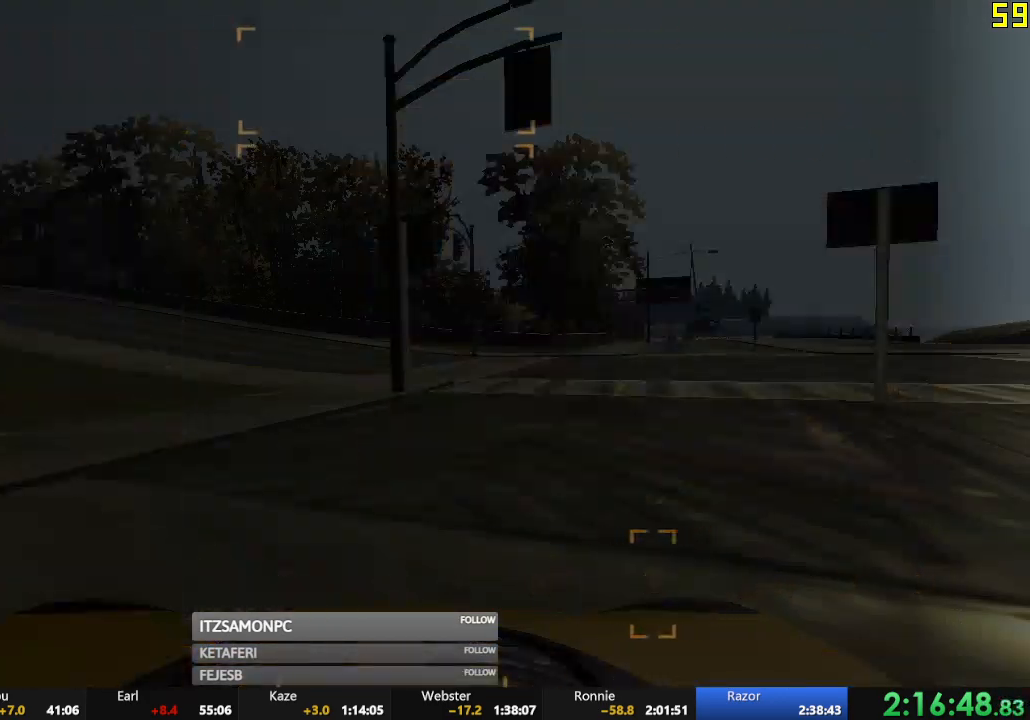
{"buttons": ["DPAD_DOWN"], "left_stick": "center", "events": [[50, "DPAD_DOWN", "down"], [134, "DPAD_DOWN", "up"], [201, "DPAD_DOWN", "down"], [251, "DPAD_DOWN", "up"], [334, "DPAD_DOWN", "down"], [401, "DPAD_DOWN", "up"], [468, "DPAD_DOWN", "down"]]}
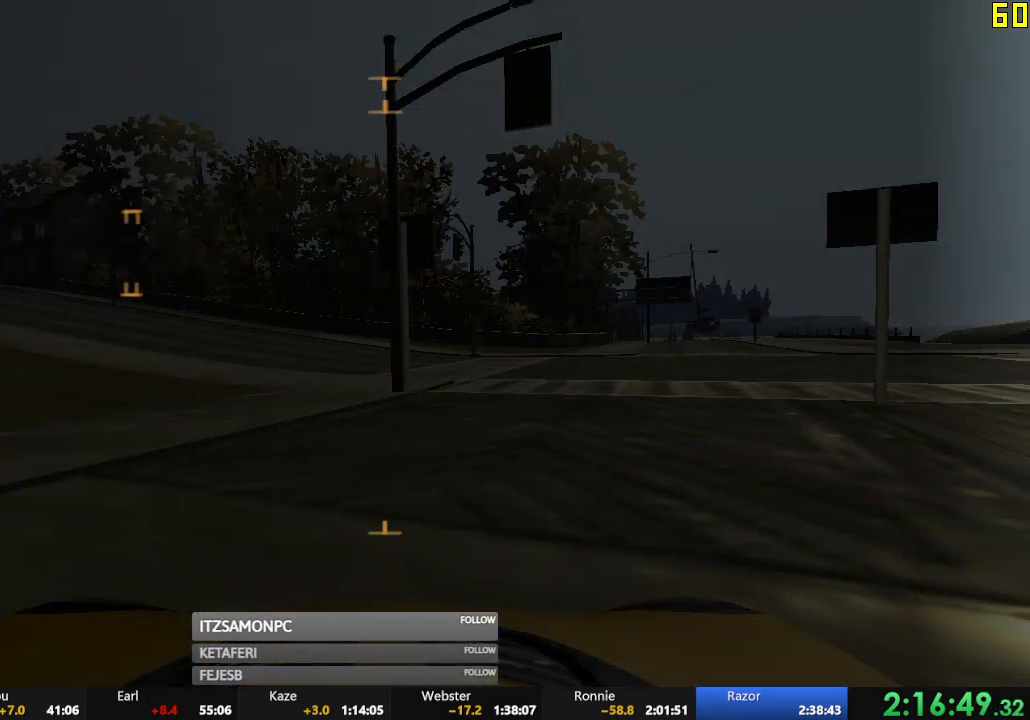
{"buttons": ["DPAD_DOWN"], "left_stick": "center", "events": [[17, "DPAD_DOWN", "up"], [384, "DPAD_DOWN", "down"], [450, "DPAD_DOWN", "up"], [484, "DPAD_DOWN", "down"]]}
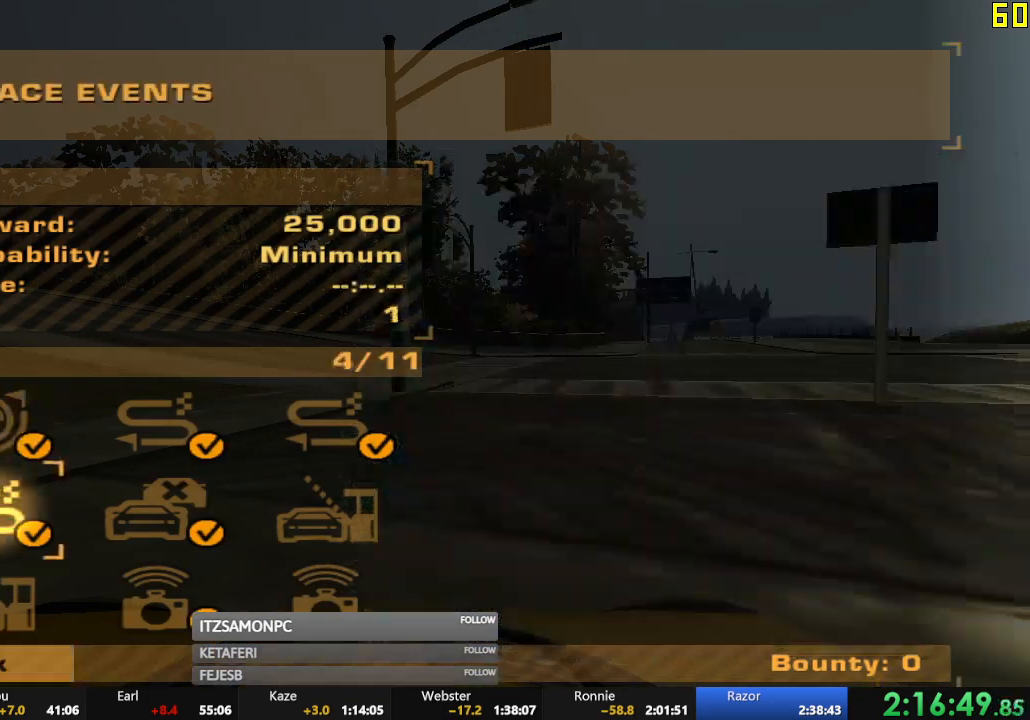
{"buttons": ["DPAD_RIGHT"], "left_stick": "center", "events": [[50, "DPAD_DOWN", "up"], [84, "DPAD_RIGHT", "down"], [234, "DPAD_RIGHT", "up"], [468, "DPAD_RIGHT", "down"]]}
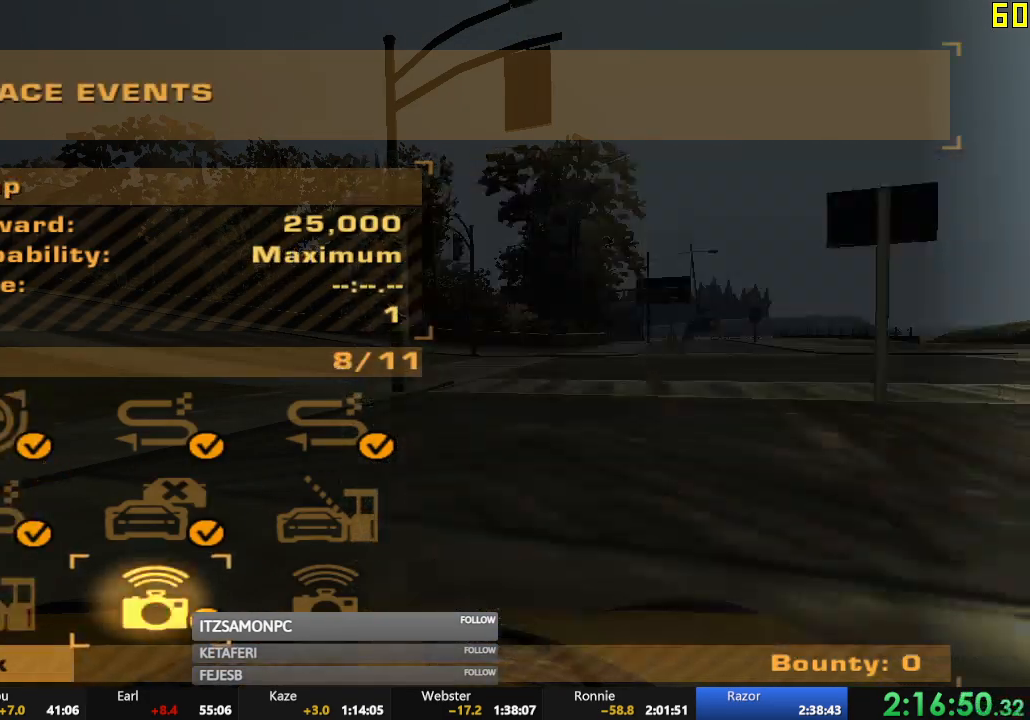
{"buttons": [], "left_stick": "center", "events": [[33, "DPAD_RIGHT", "up"], [167, "A", "down"], [267, "A", "up"]]}
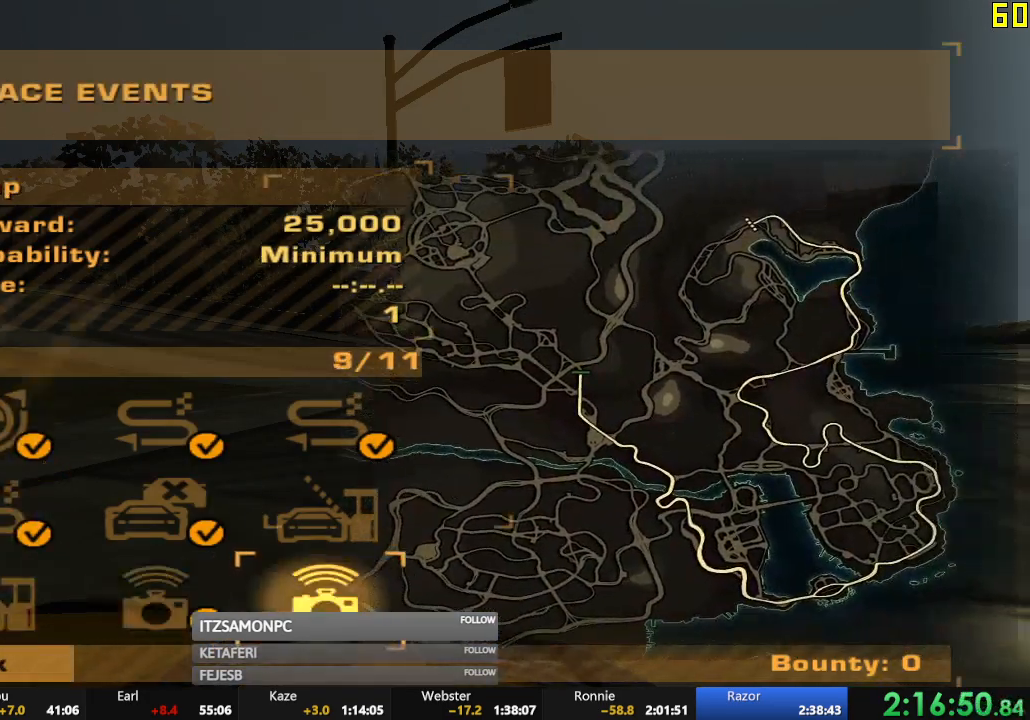
{"buttons": [], "left_stick": "center", "events": [[217, "DPAD_LEFT", "down"], [267, "A", "down"], [317, "DPAD_LEFT", "up"], [334, "A", "up"]]}
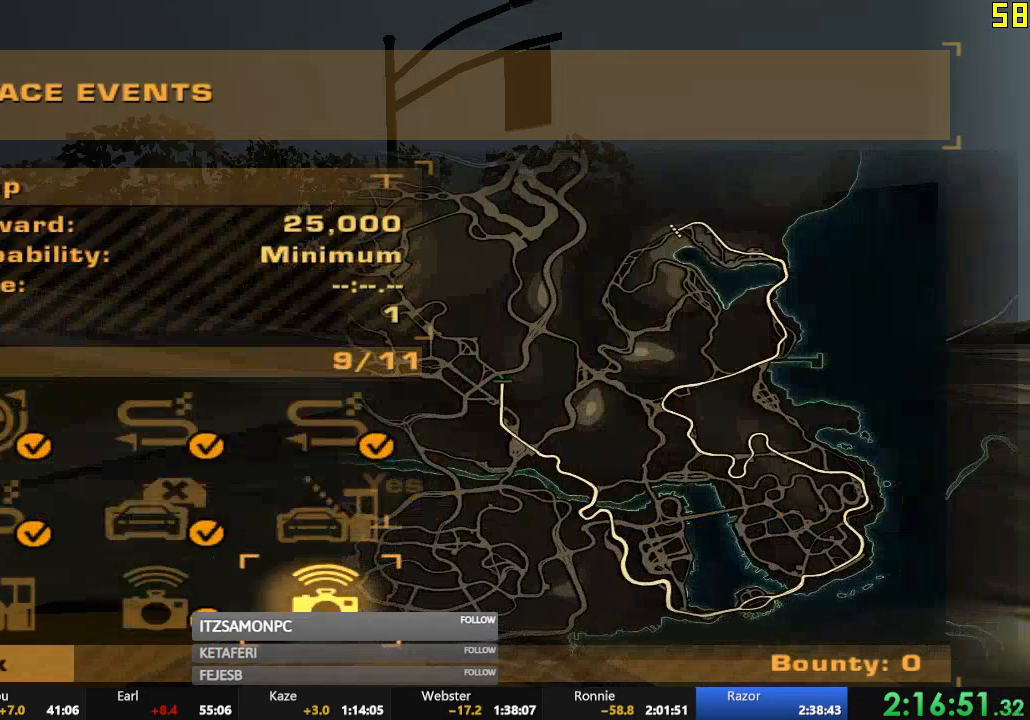
{"buttons": ["R2"], "left_stick": "center", "events": [[200, "A", "down"], [267, "A", "up"], [367, "A", "down"], [450, "A", "up"], [450, "R2", "down"]]}
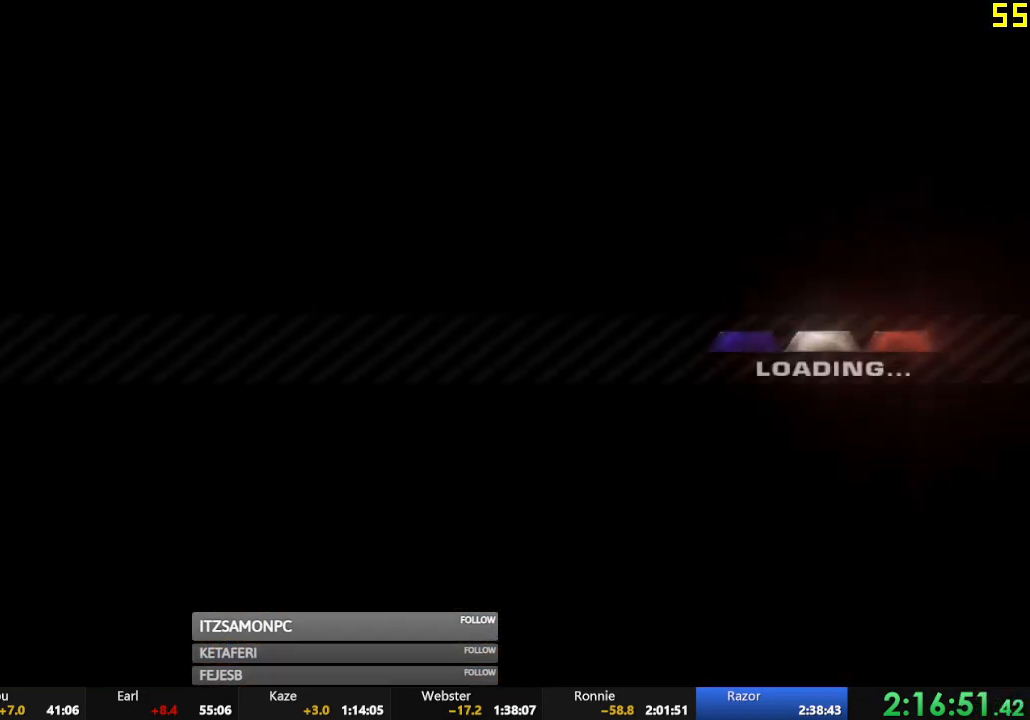
{"buttons": ["R2"], "left_stick": "center", "events": [[50, "A", "down"], [101, "A", "up"], [201, "A", "down"], [267, "A", "up"], [367, "A", "down"], [418, "A", "up"]]}
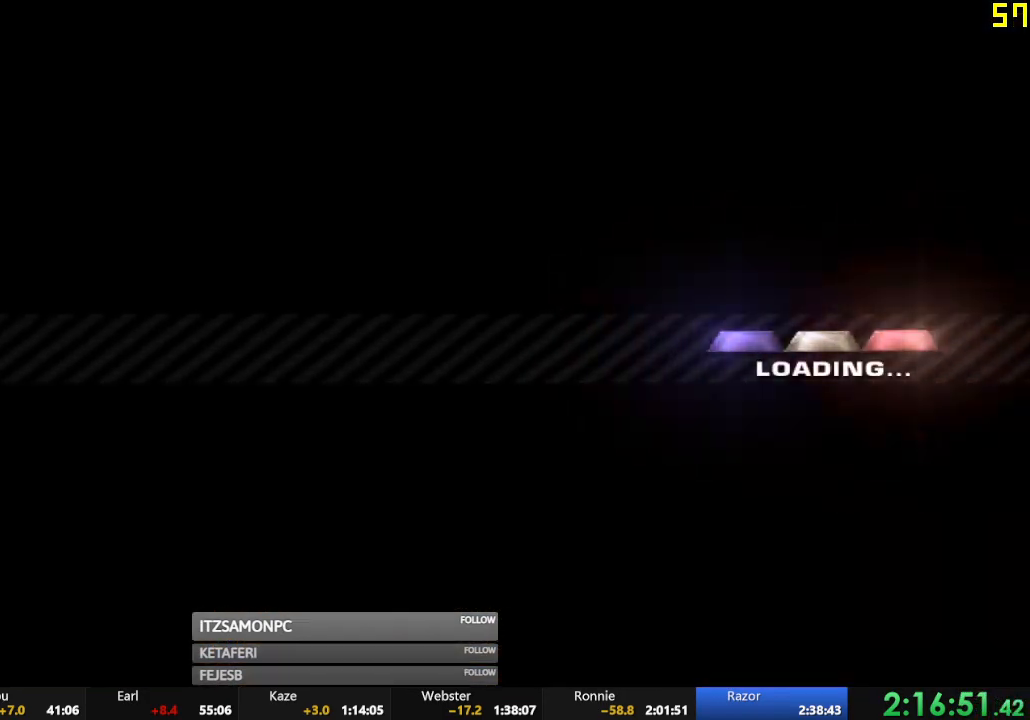
{"buttons": ["A", "R2"], "left_stick": "center", "events": [[33, "A", "down"], [67, "A", "up"], [200, "A", "down"], [250, "A", "up"], [350, "A", "down"], [400, "A", "up"], [500, "A", "down"]]}
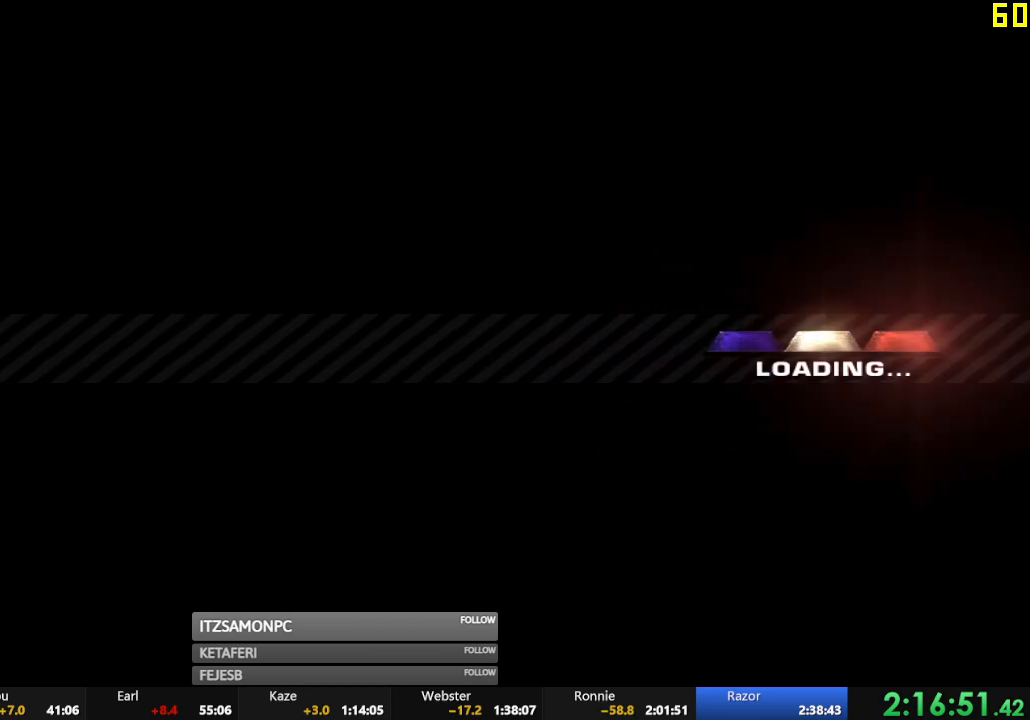
{"buttons": ["A", "R2"], "left_stick": "center", "events": [[50, "A", "up"], [167, "A", "down"], [234, "A", "up"], [317, "A", "down"], [384, "A", "up"], [484, "A", "down"]]}